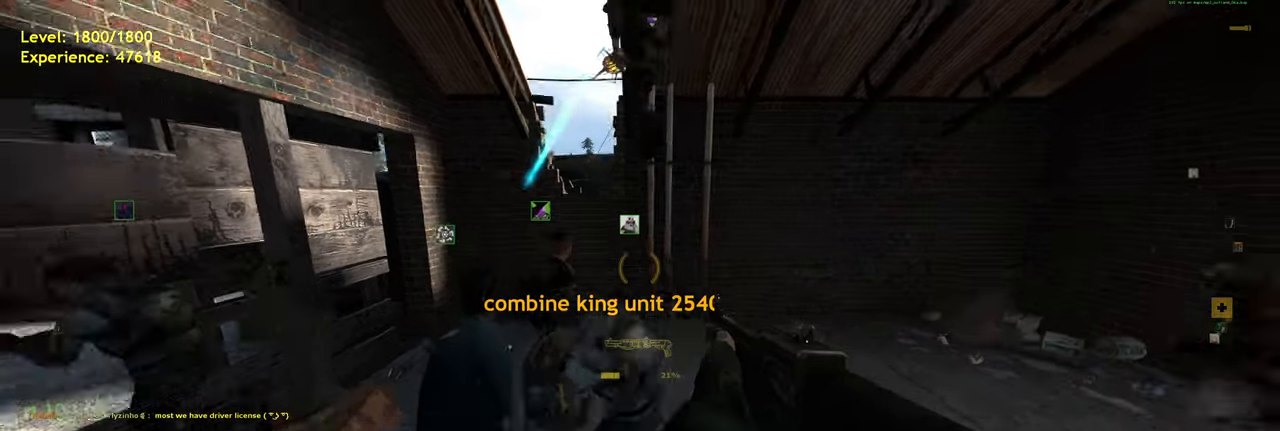
Gameplay with keyboard and mouse; each line is a JSON object with the keys and mouse buttons held at the frame after it. "events" lists presses ("down") and releases ("up") of "a", "ctrl", "d", "e", "f", "q", "r", "s", "shift", "space", "tab", "w", "mouse_left", "mouse_wheel", "mouse_right", "mouse_mb4" and "mouse_mb5" between this image and that frame as [ms after this image, input, new state], when the widget could be followed in between. "mouse_left", "mouse_wheel", "mouse_right", "mouse_mb4", "mouse_mb5" = the "left", "wheel", "right", "mb4", "mb5" buttons of the "mouse" list. No other keys are recorded. "wheel" means that the mouse wheel is clicked or scrolled. Mouse movement is not recorded.
{"keys": [], "mouse": [], "events": [[360, "space", "down"], [440, "space", "up"]]}
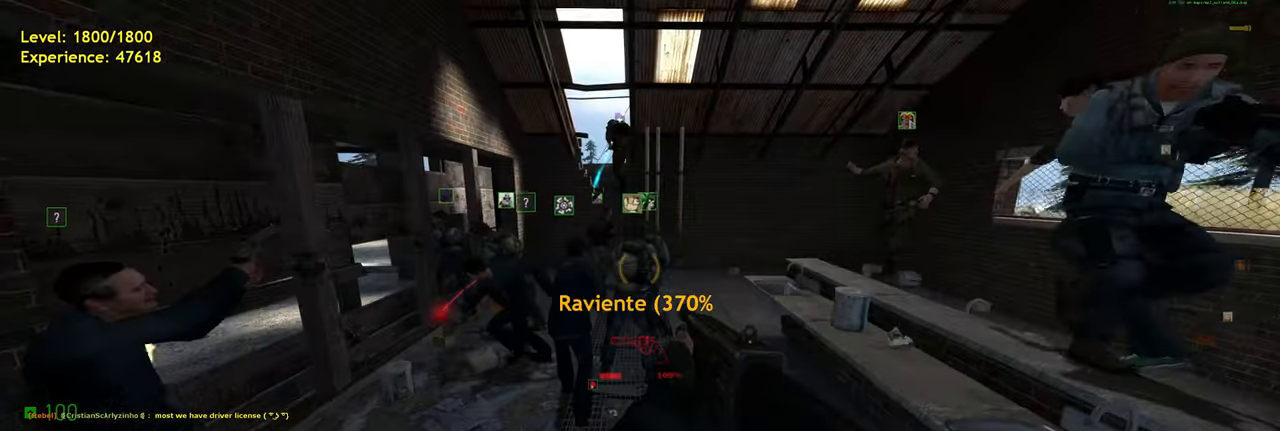
{"keys": ["shift", "w"], "mouse": [], "events": [[80, "w", "down"], [420, "shift", "down"]]}
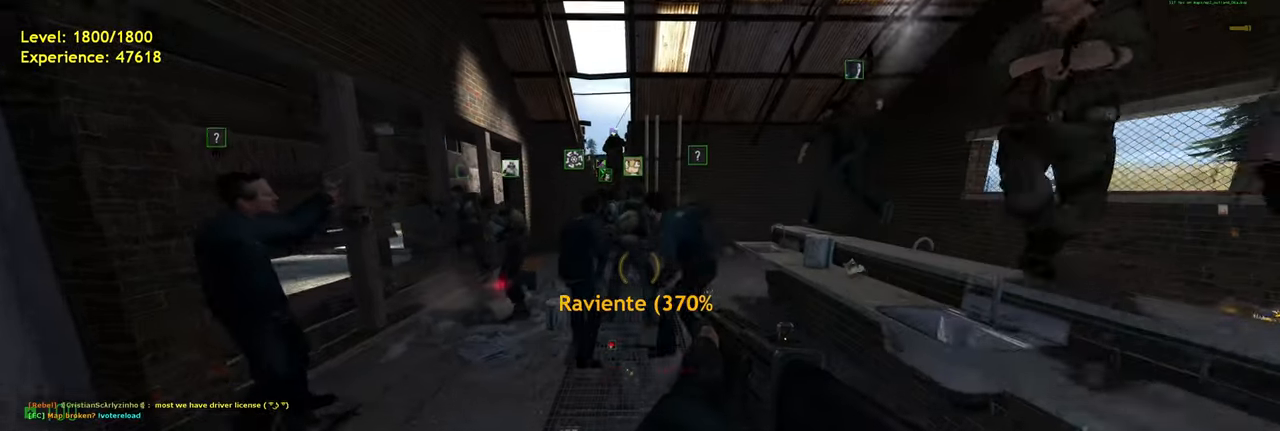
{"keys": [], "mouse": [], "events": [[80, "space", "down"], [200, "space", "up"], [220, "shift", "up"], [260, "w", "up"]]}
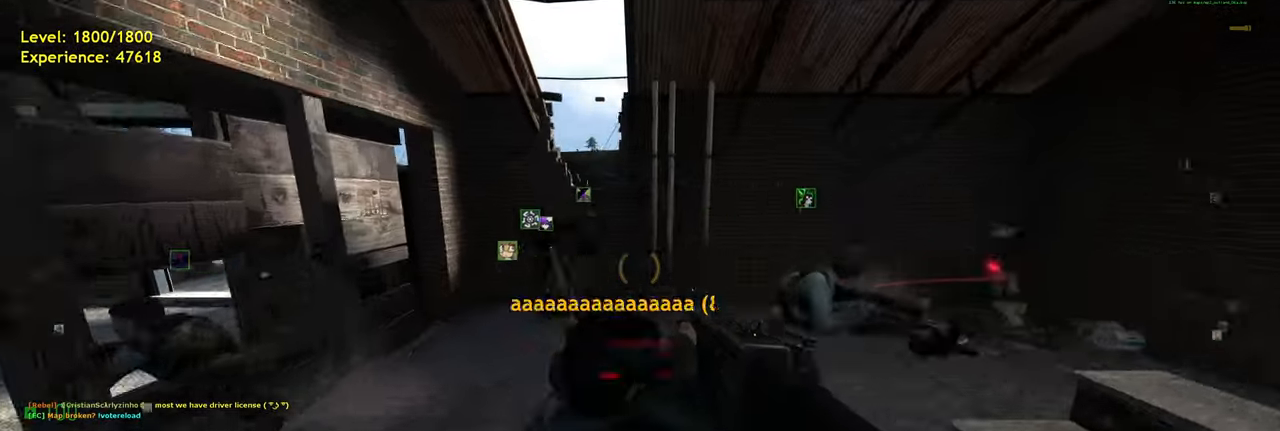
{"keys": ["s", "shift"], "mouse": [], "events": [[100, "s", "down"], [140, "shift", "down"], [400, "space", "down"], [480, "space", "up"]]}
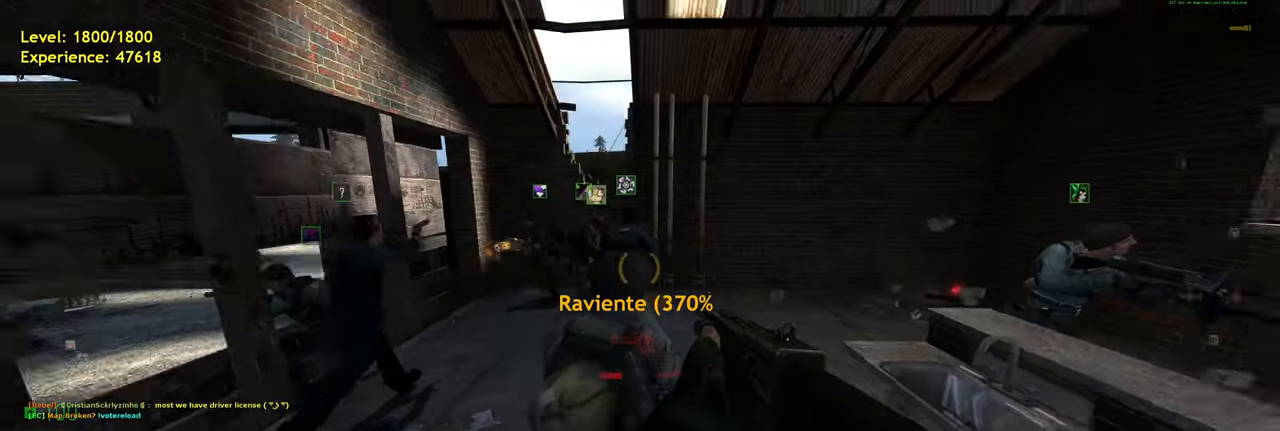
{"keys": ["w"], "mouse": [], "events": [[20, "s", "up"], [20, "shift", "up"], [420, "w", "down"]]}
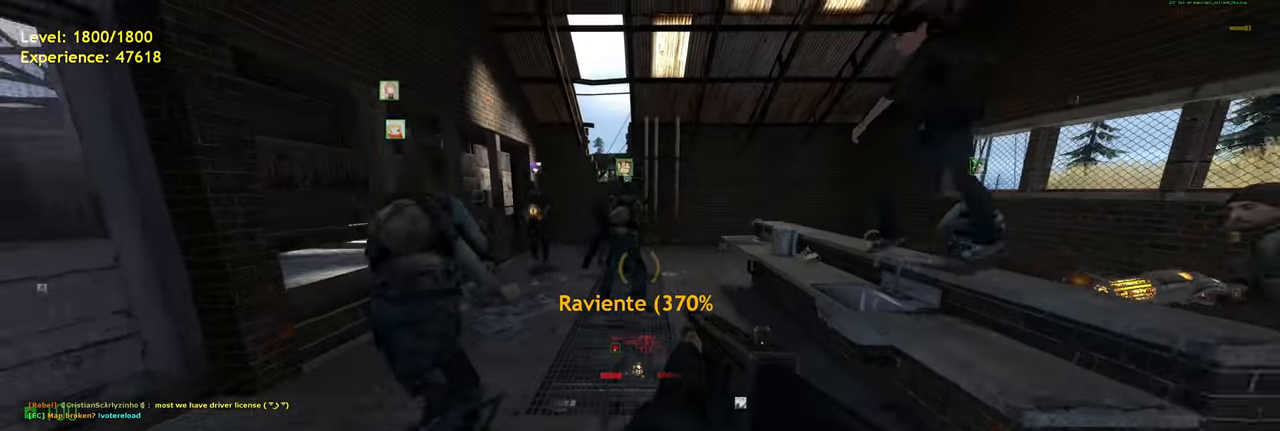
{"keys": [], "mouse": [], "events": [[80, "shift", "down"], [340, "space", "down"], [380, "shift", "up"], [440, "space", "up"], [440, "w", "up"]]}
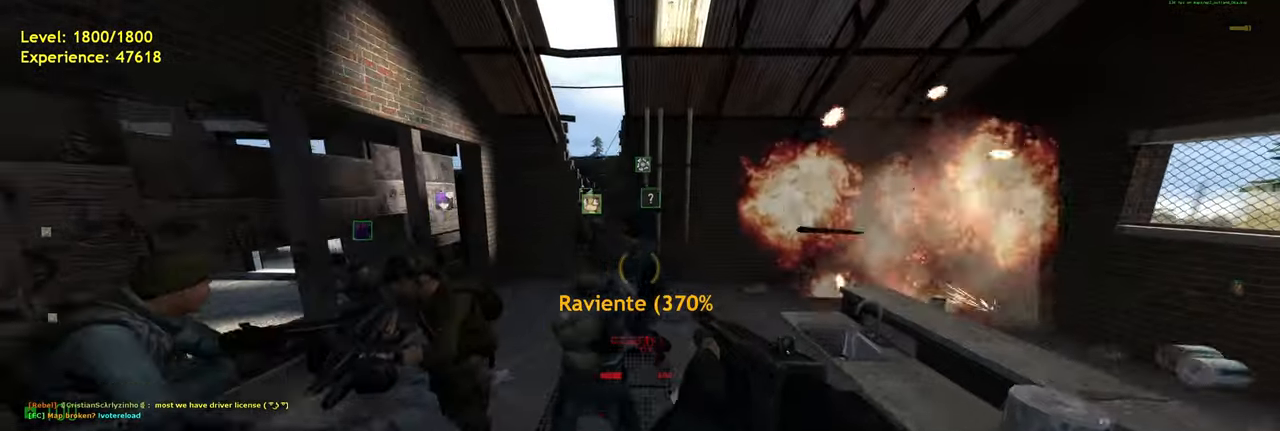
{"keys": ["s"], "mouse": [], "events": [[200, "s", "down"]]}
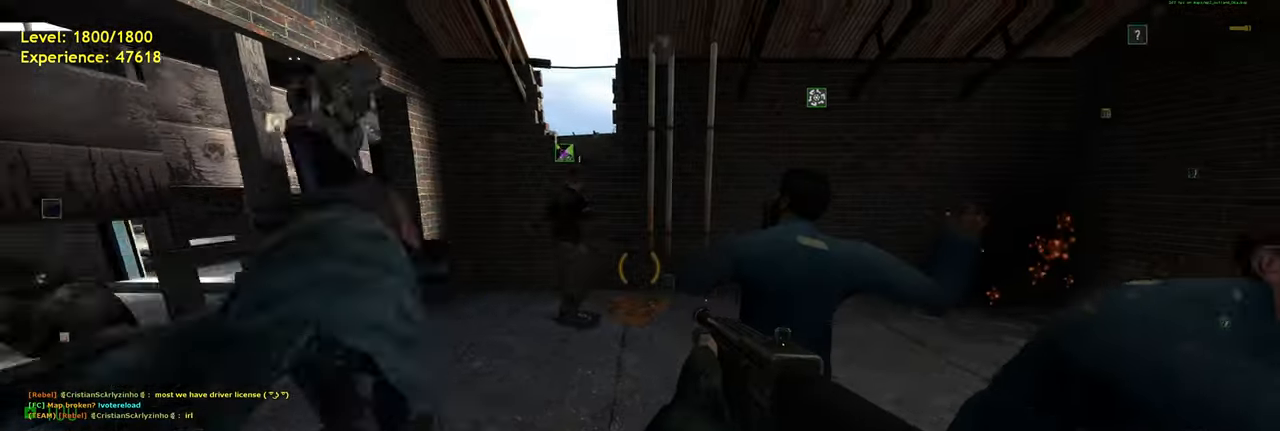
{"keys": [], "mouse": [], "events": [[60, "shift", "down"], [160, "space", "down"], [260, "s", "up"], [260, "shift", "up"], [300, "space", "up"]]}
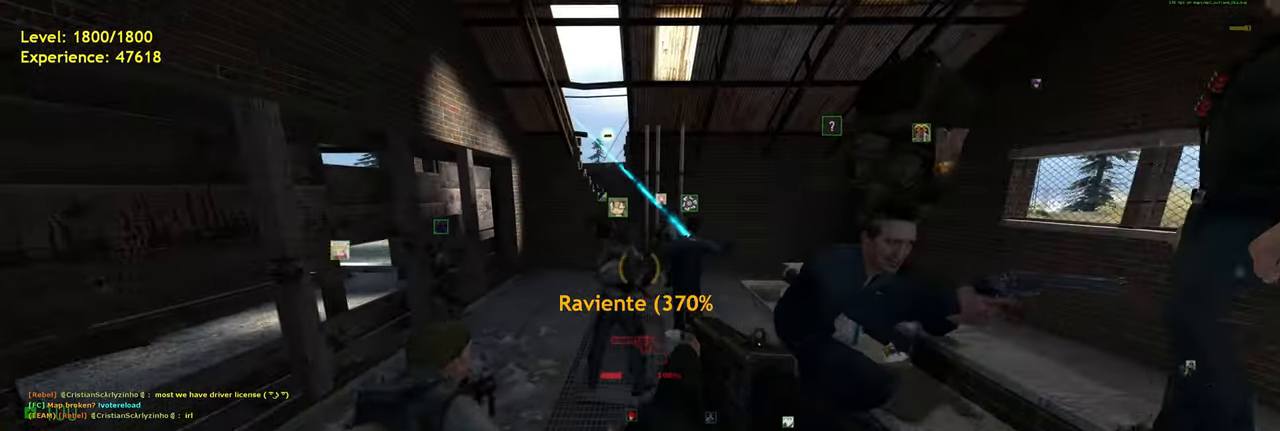
{"keys": ["w"], "mouse": [], "events": [[60, "w", "down"], [280, "shift", "down"], [320, "shift", "up"]]}
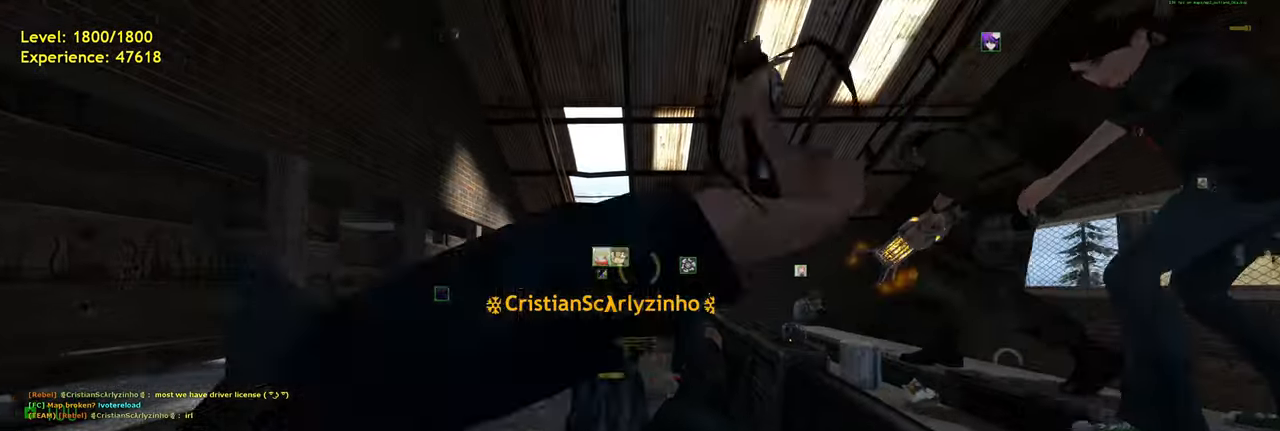
{"keys": ["s"], "mouse": [], "events": [[60, "a", "down"], [100, "w", "up"], [180, "a", "up"], [340, "s", "down"]]}
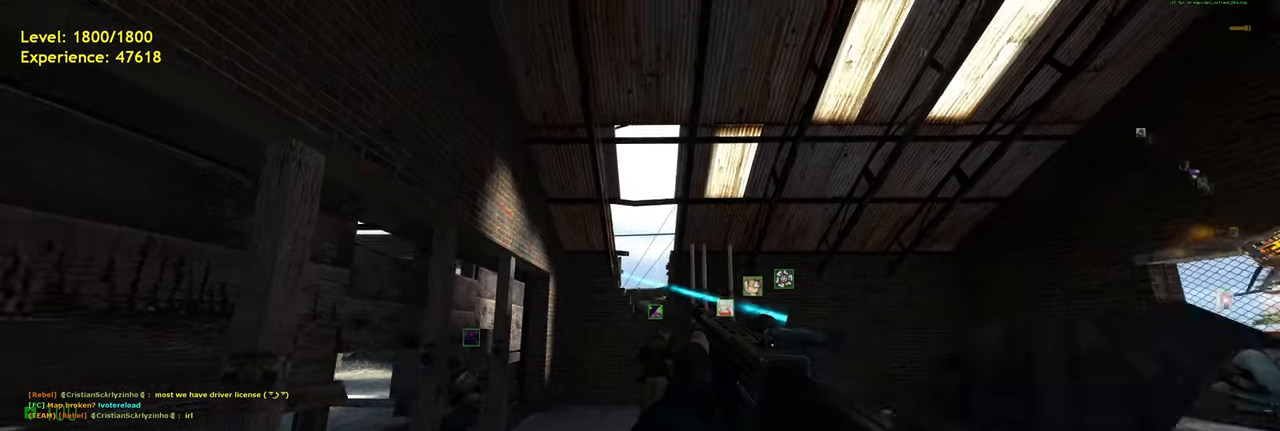
{"keys": [], "mouse": [], "events": [[40, "s", "up"], [340, "w", "down"], [440, "w", "up"]]}
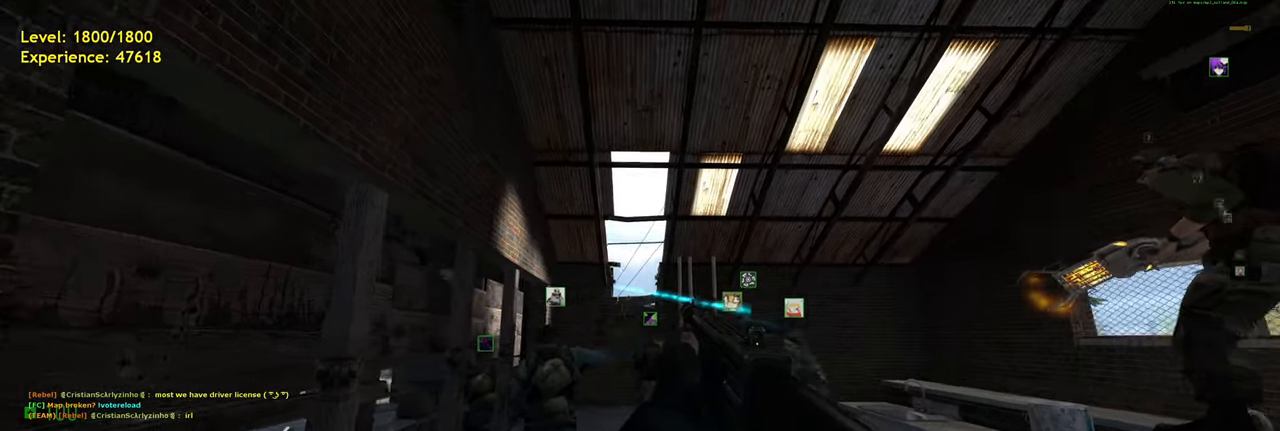
{"keys": ["w"], "mouse": [], "events": [[40, "d", "down"], [140, "d", "up"], [460, "w", "down"]]}
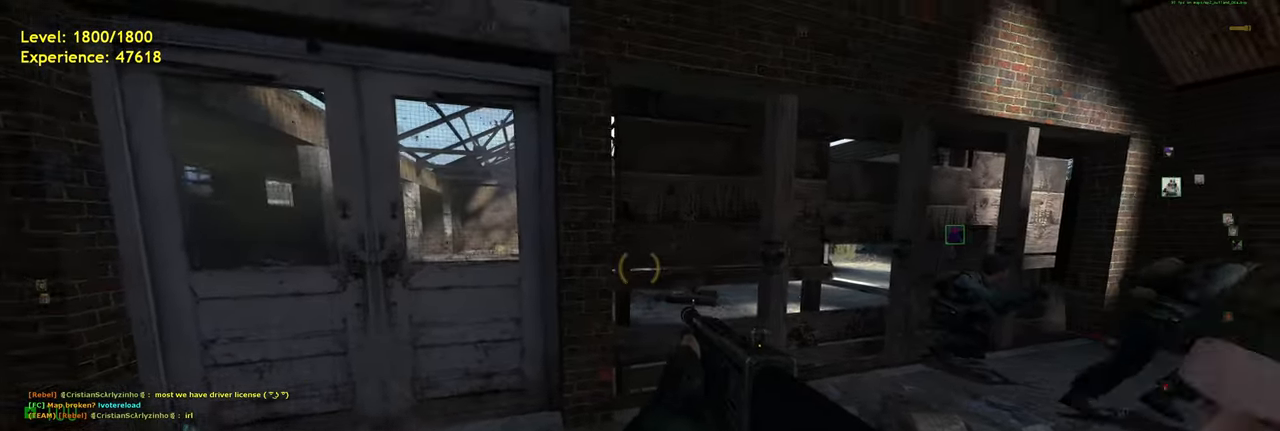
{"keys": [], "mouse": [], "events": [[60, "a", "down"], [140, "w", "up"], [260, "a", "up"]]}
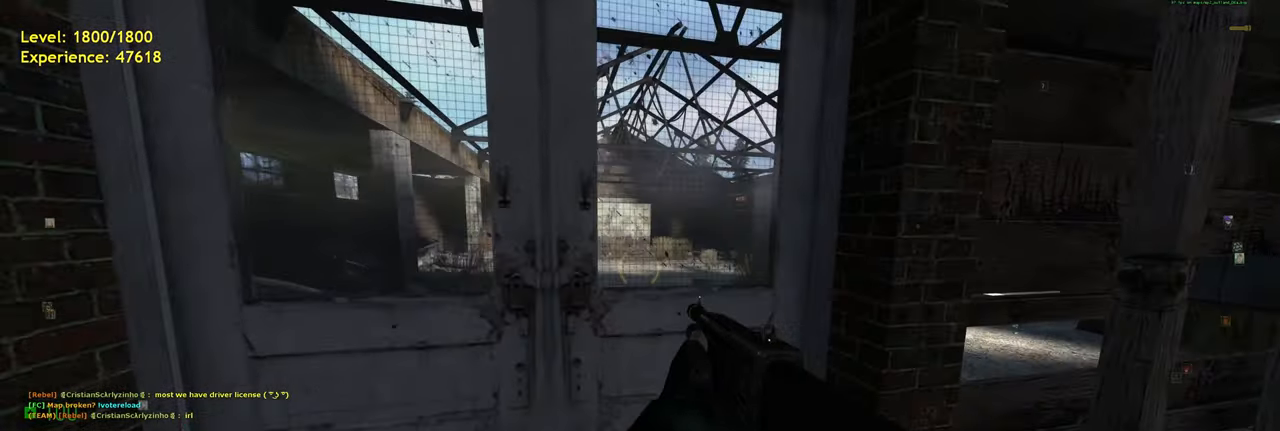
{"keys": ["w"], "mouse": [], "events": [[140, "d", "down"], [220, "d", "up"], [480, "w", "down"]]}
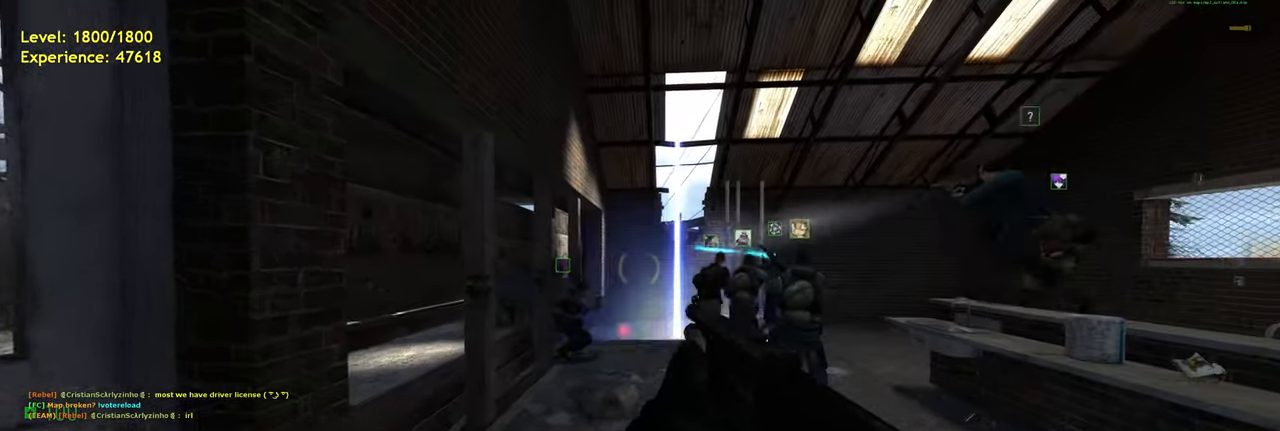
{"keys": ["s"], "mouse": [], "events": [[40, "d", "down"], [160, "d", "up"], [180, "w", "up"], [480, "s", "down"]]}
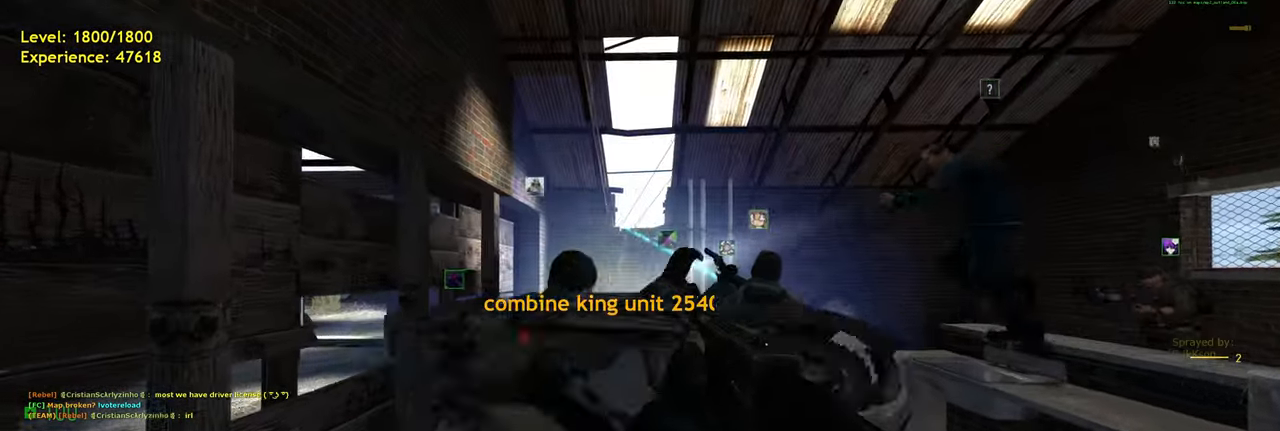
{"keys": [], "mouse": [], "events": [[20, "d", "down"], [80, "mouse_wheel", "down"], [120, "s", "up"], [140, "d", "up"], [200, "mouse_wheel", "up"]]}
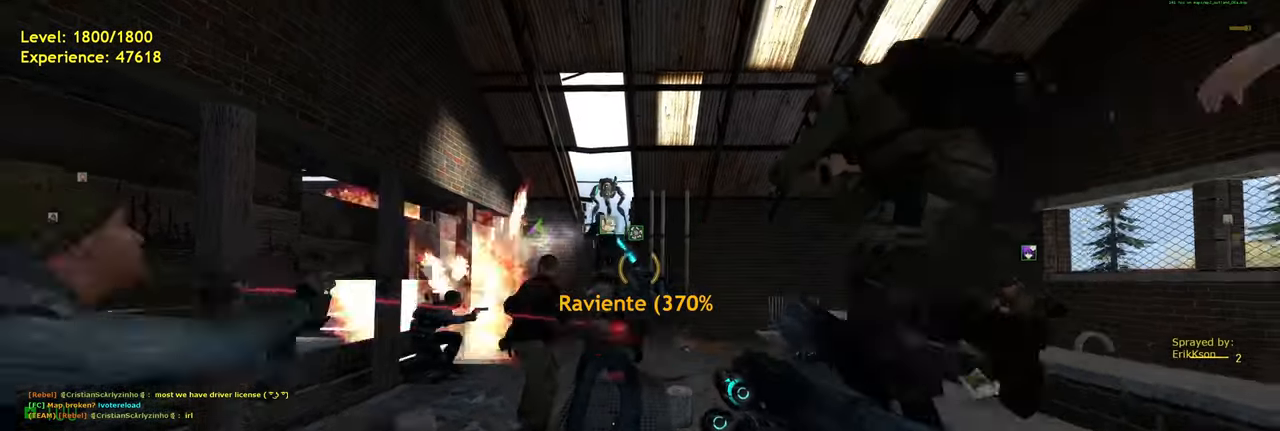
{"keys": ["w"], "mouse": ["left"], "events": [[200, "w", "down"], [260, "a", "down"], [360, "a", "up"], [440, "mouse_left", "down"]]}
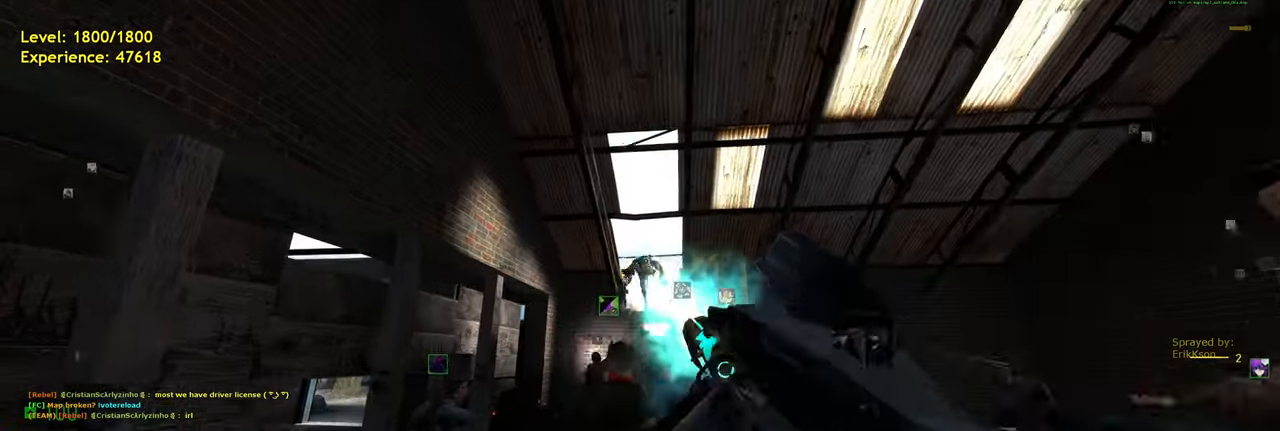
{"keys": [], "mouse": ["left"], "events": [[260, "w", "up"]]}
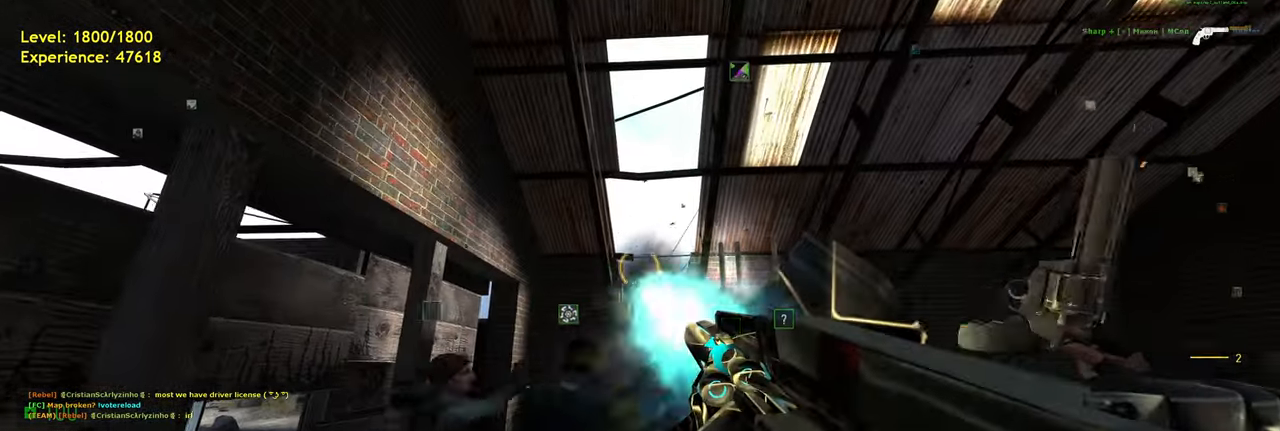
{"keys": [], "mouse": [], "events": [[40, "s", "down"], [160, "mouse_left", "up"], [160, "s", "up"], [240, "s", "down"], [280, "s", "up"]]}
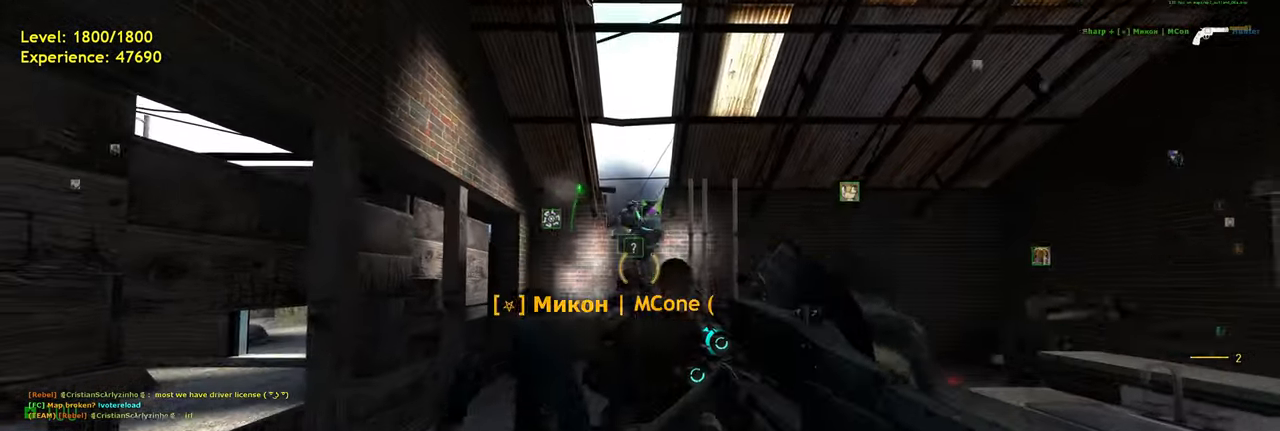
{"keys": ["s"], "mouse": [], "events": [[60, "r", "down"], [120, "r", "up"], [360, "d", "down"], [440, "s", "down"], [480, "d", "up"]]}
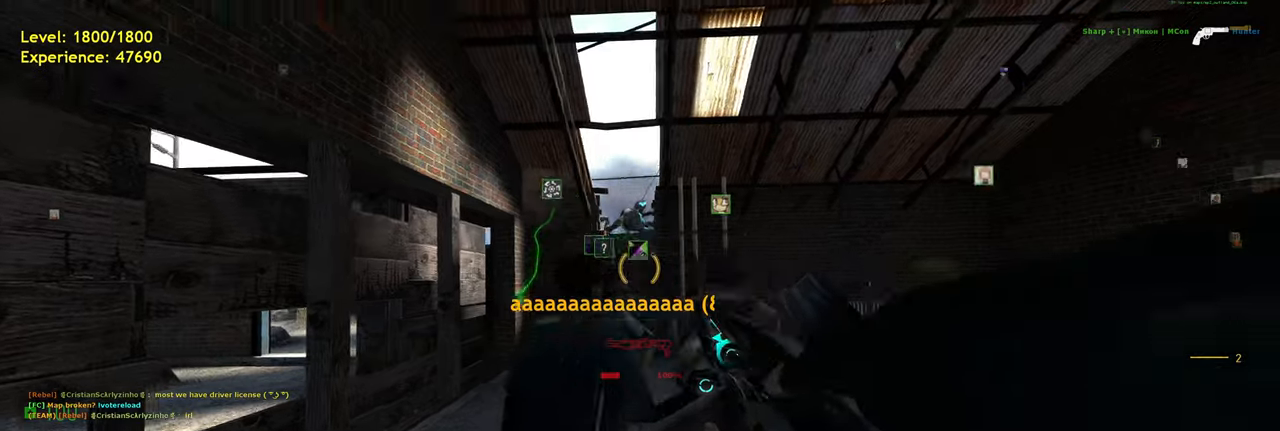
{"keys": [], "mouse": [], "events": [[60, "s", "up"]]}
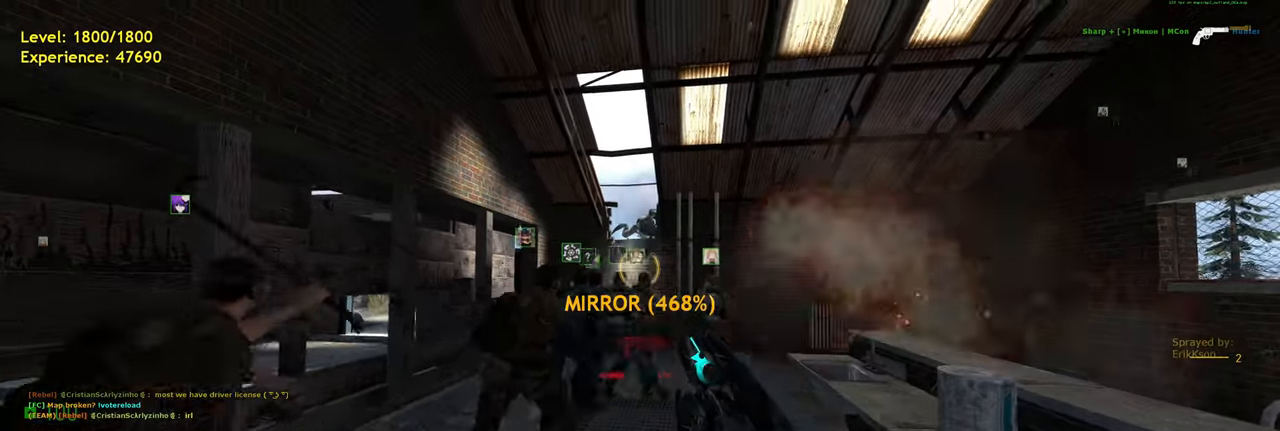
{"keys": [], "mouse": [], "events": []}
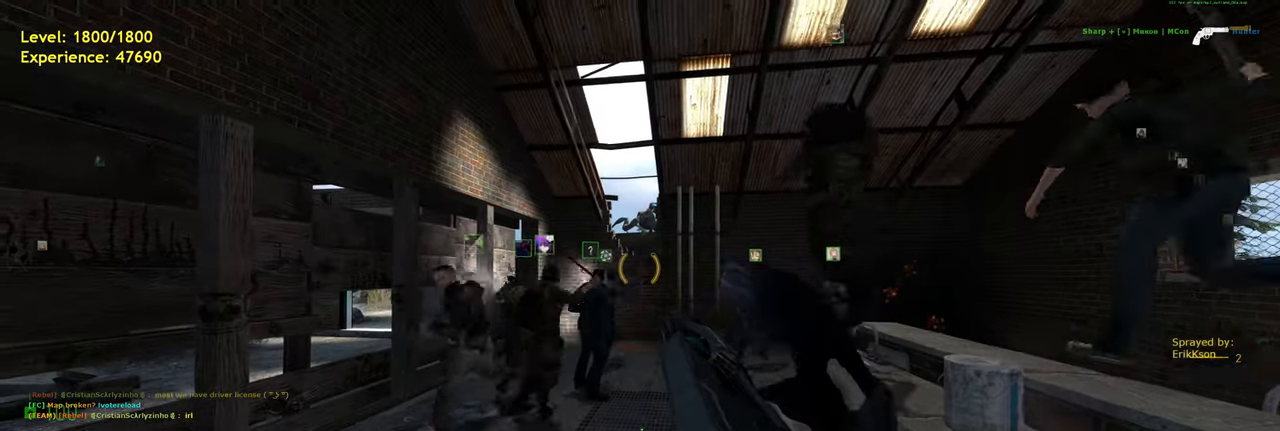
{"keys": [], "mouse": [], "events": []}
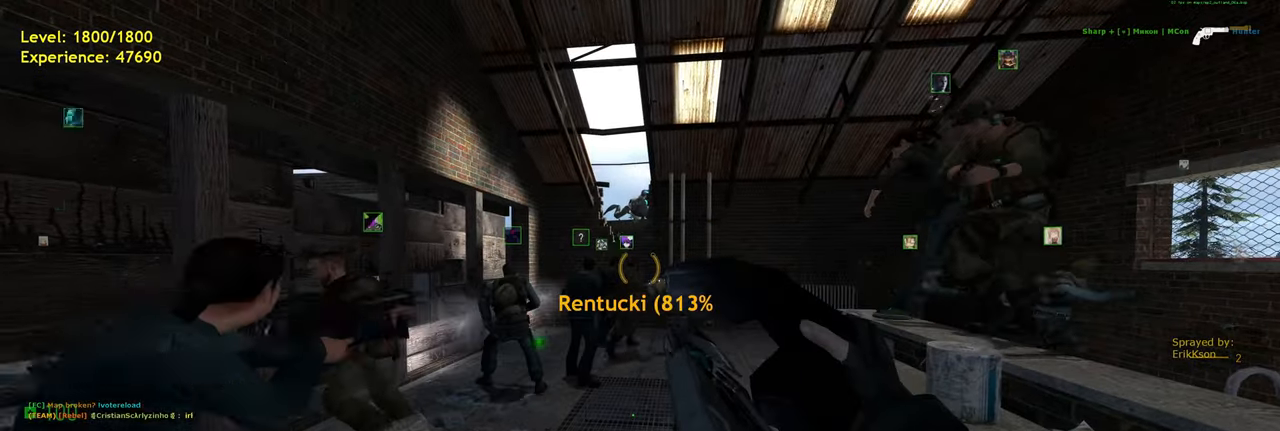
{"keys": [], "mouse": [], "events": []}
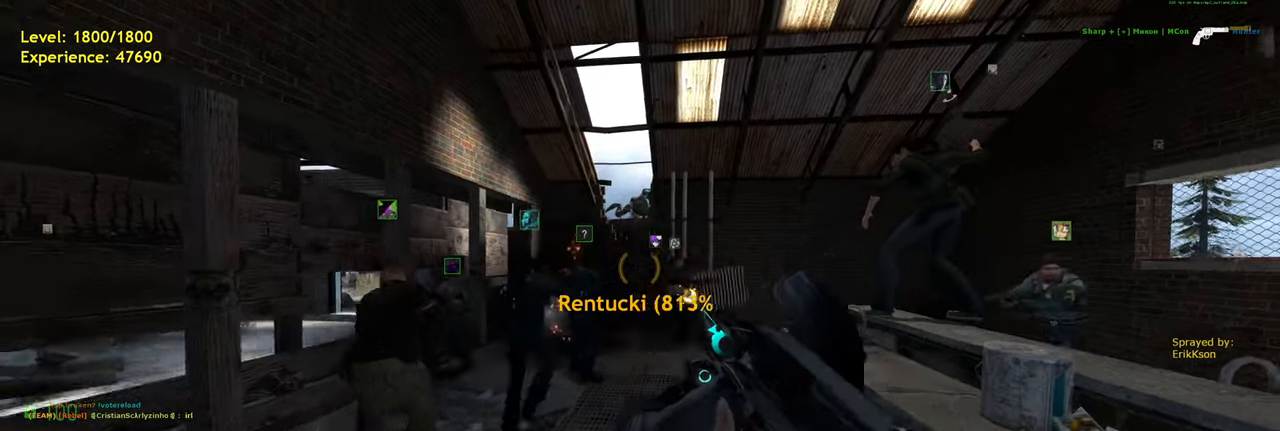
{"keys": [], "mouse": [], "events": []}
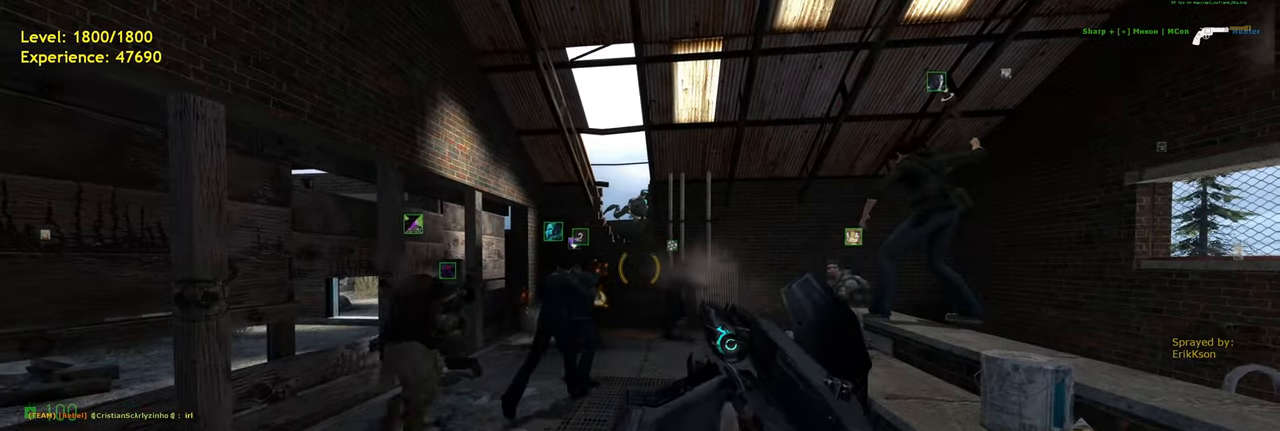
{"keys": [], "mouse": [], "events": []}
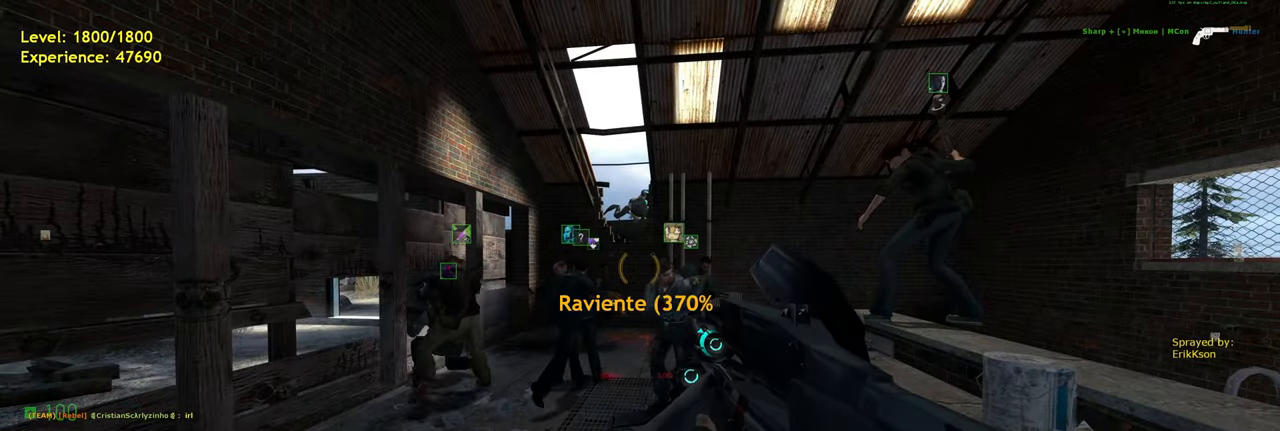
{"keys": [], "mouse": [], "events": [[80, "w", "down"], [220, "w", "up"], [300, "mouse_wheel", "down"], [440, "mouse_wheel", "up"]]}
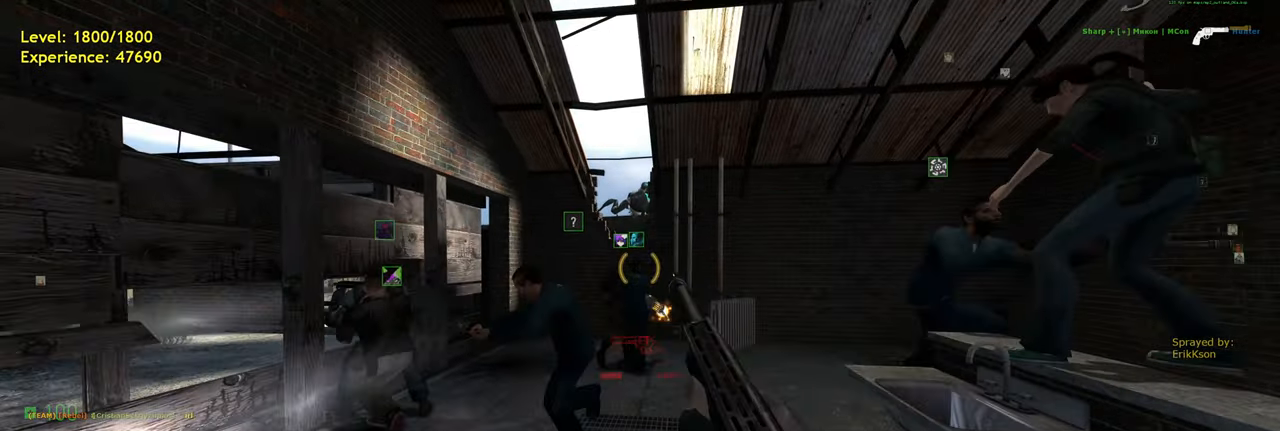
{"keys": ["w"], "mouse": [], "events": [[80, "s", "down"], [200, "s", "up"], [500, "w", "down"]]}
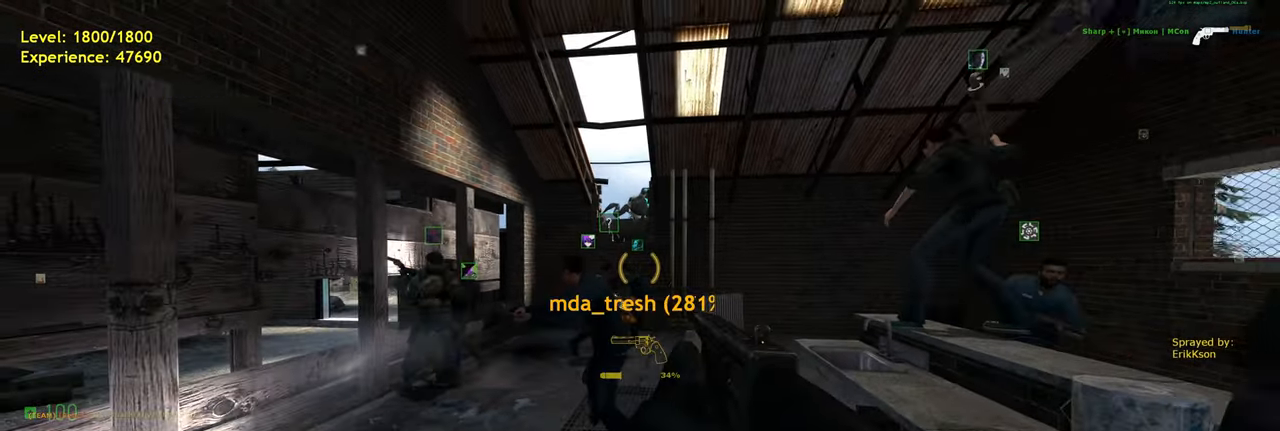
{"keys": [], "mouse": [], "events": [[180, "d", "down"], [280, "d", "up"], [320, "w", "up"]]}
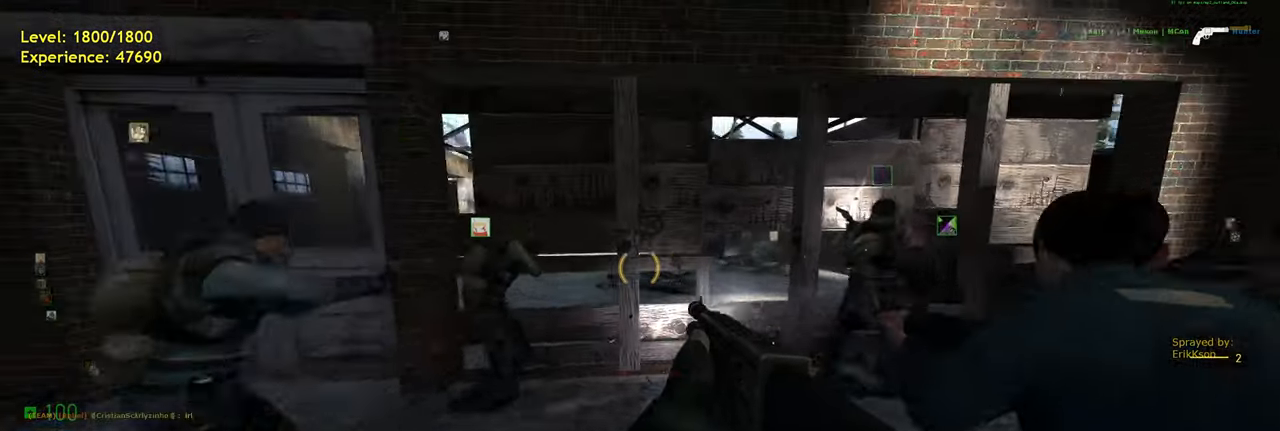
{"keys": ["a"], "mouse": [], "events": [[300, "w", "down"], [340, "a", "down"], [460, "w", "up"]]}
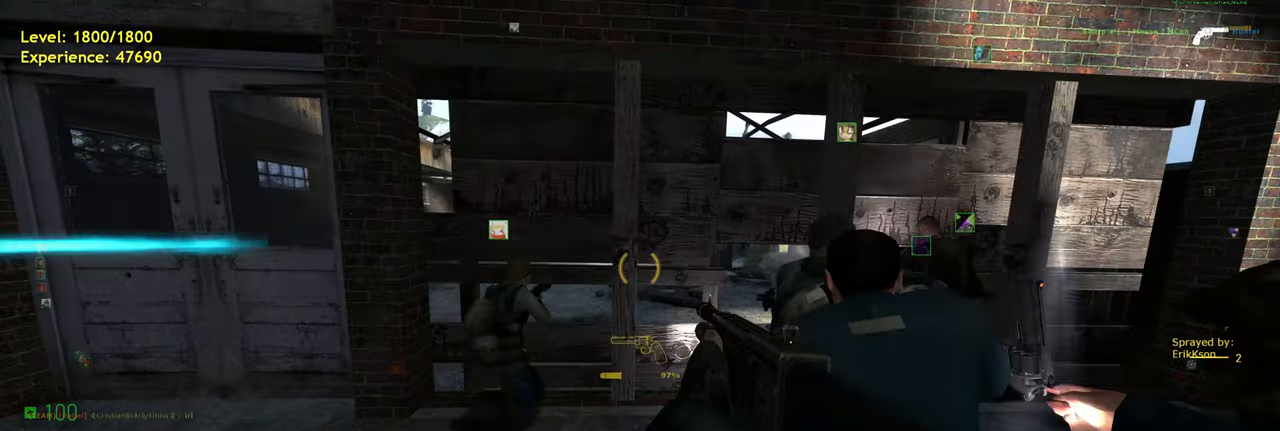
{"keys": [], "mouse": [], "events": [[60, "a", "up"], [360, "s", "down"], [500, "s", "up"]]}